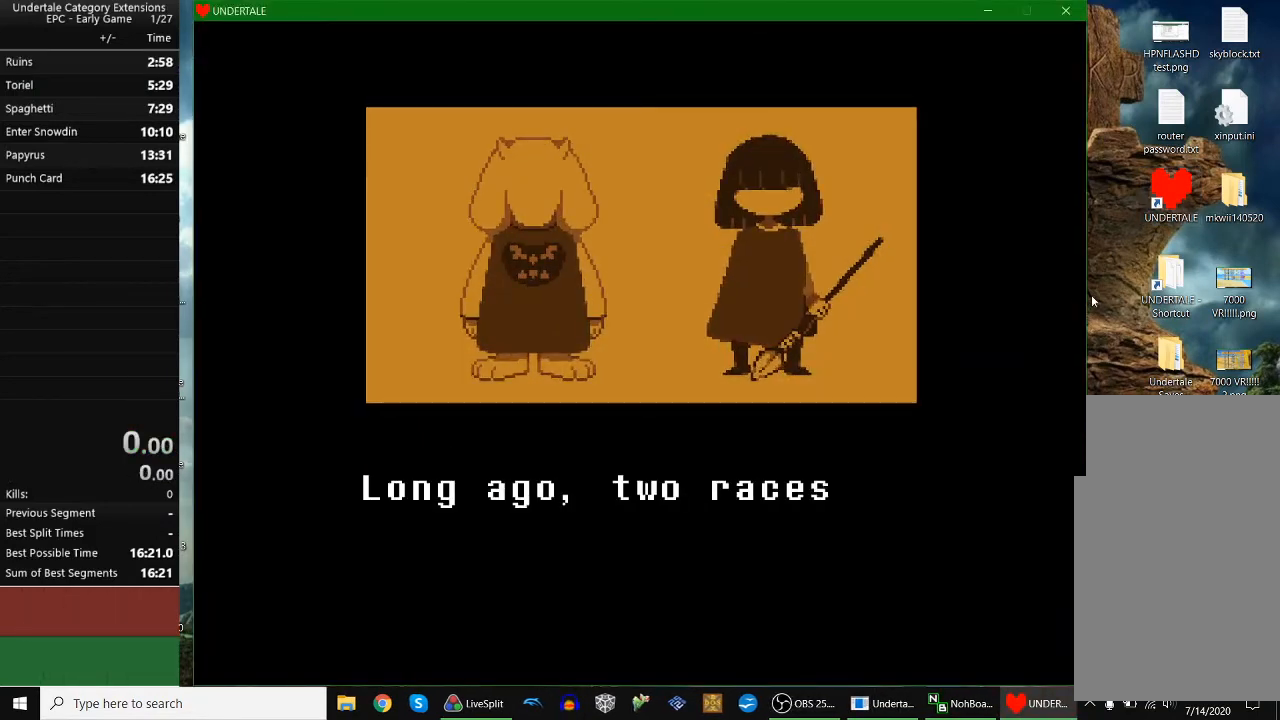
Gameplay with keyboard; each line is a JSON object with the keys held at the frame after it. "events" lists presses ("down") and releases ("up") of "c", "down", "escape", "left", "return", "right", "shift", "up", "x" and "z" between this image and that frame as [ms after this image, input, new state], when the widget could be followed in between. No other keys are recorded. Mouse input is not recorded.
{"keys": [], "events": [[100, "z", "down"], [200, "z", "up"]]}
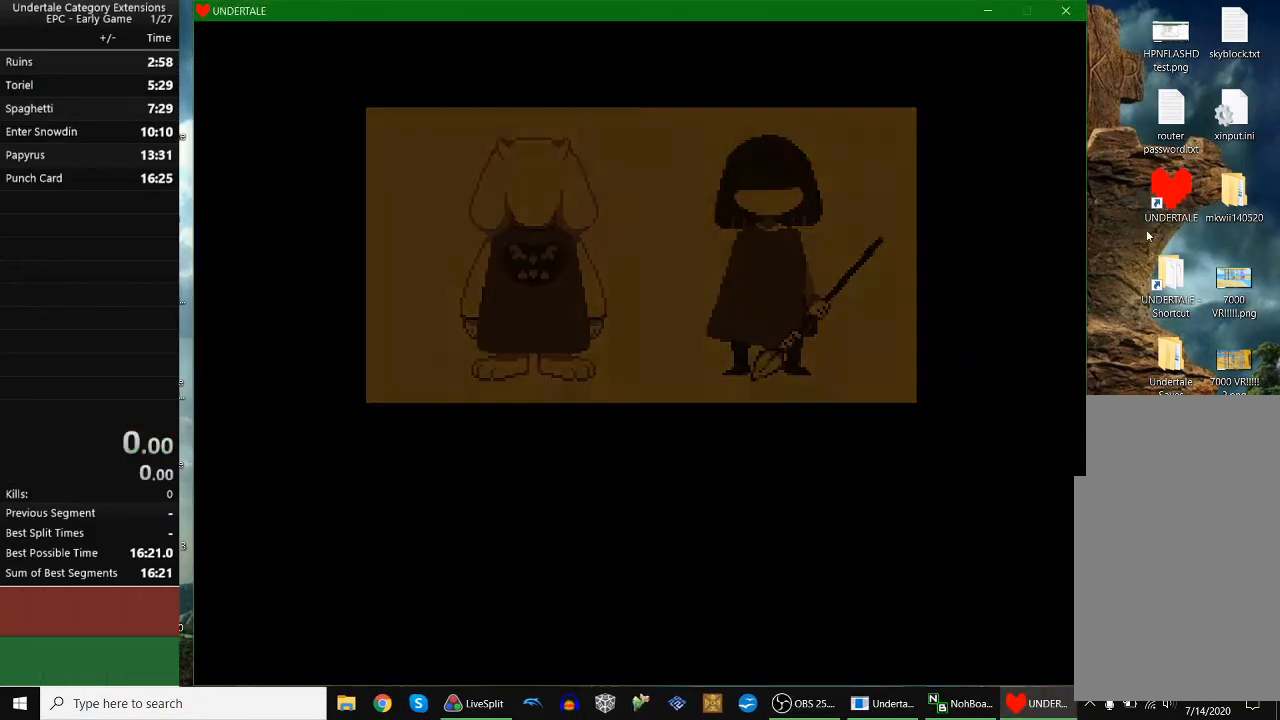
{"keys": [], "events": []}
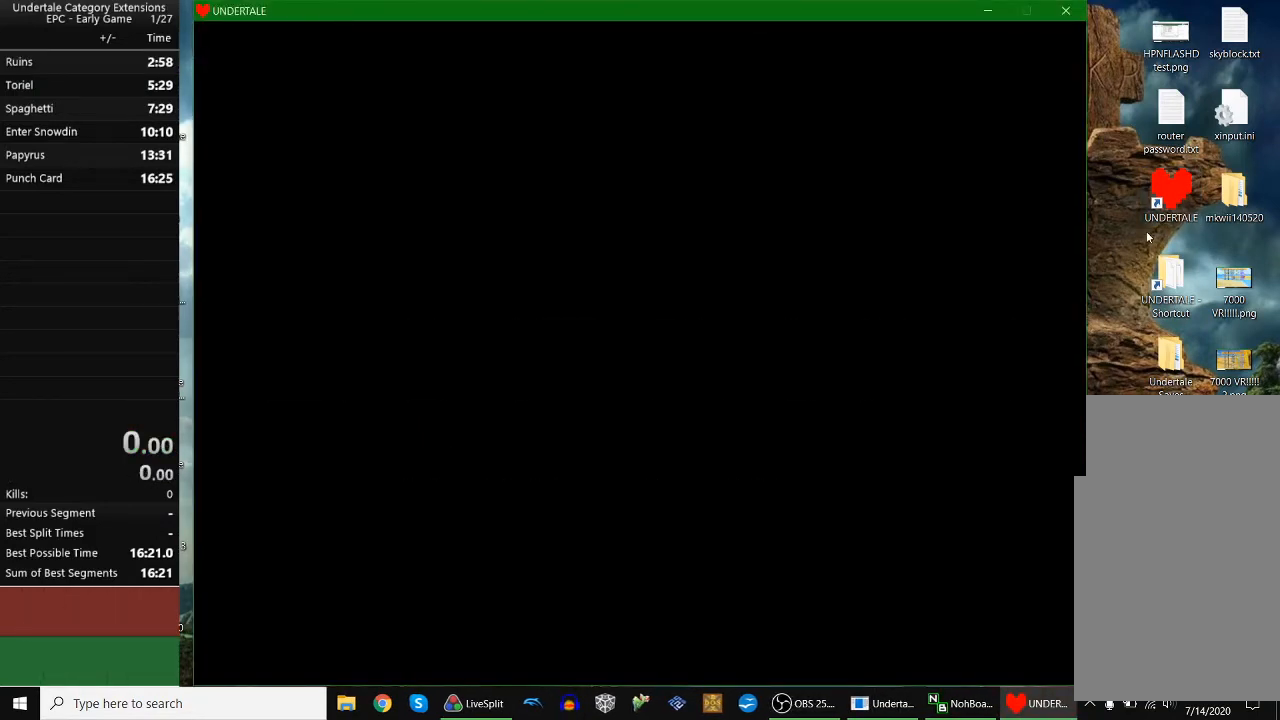
{"keys": [], "events": []}
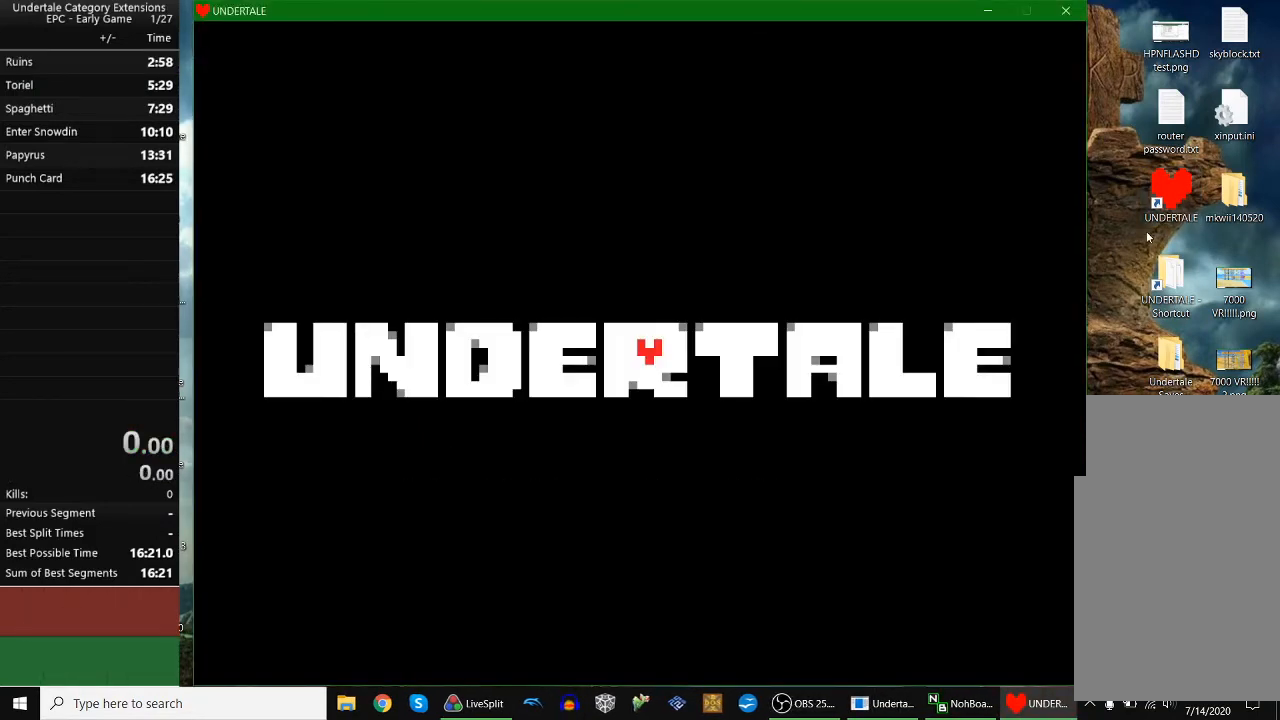
{"keys": [], "events": [[333, "z", "down"], [367, "z", "up"]]}
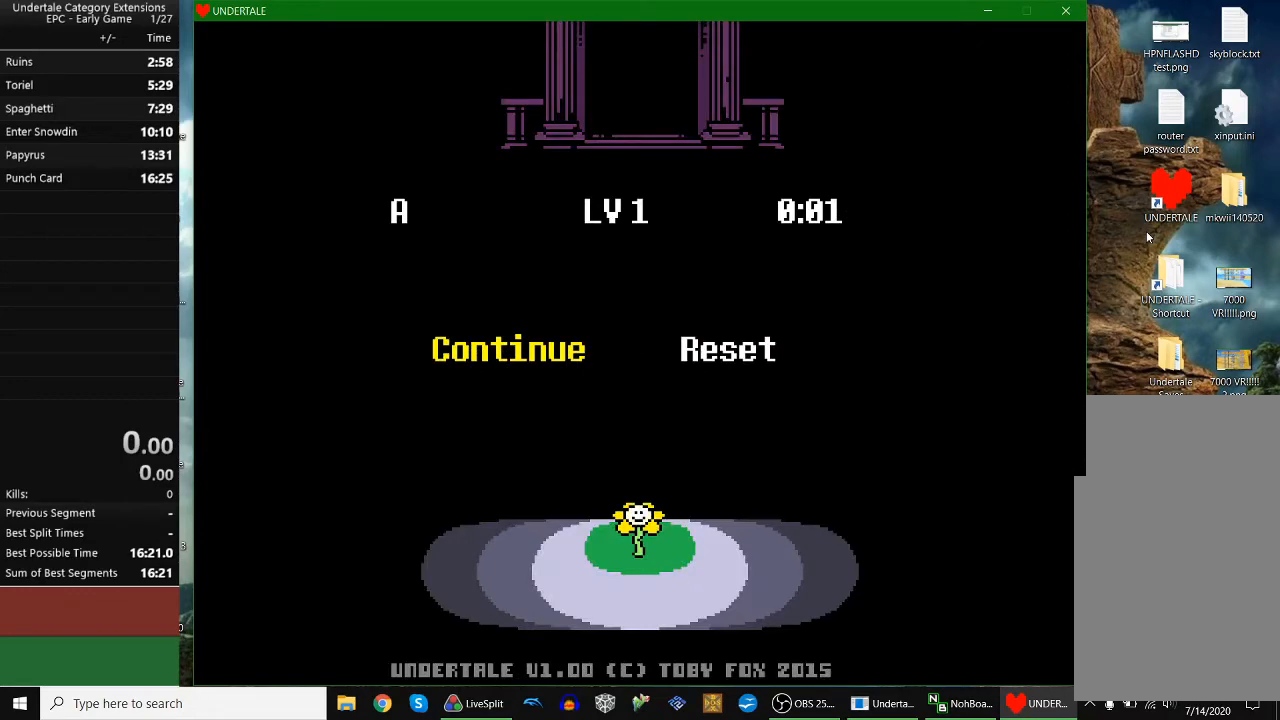
{"keys": ["right"], "events": [[233, "z", "down"], [300, "right", "down"], [300, "z", "up"]]}
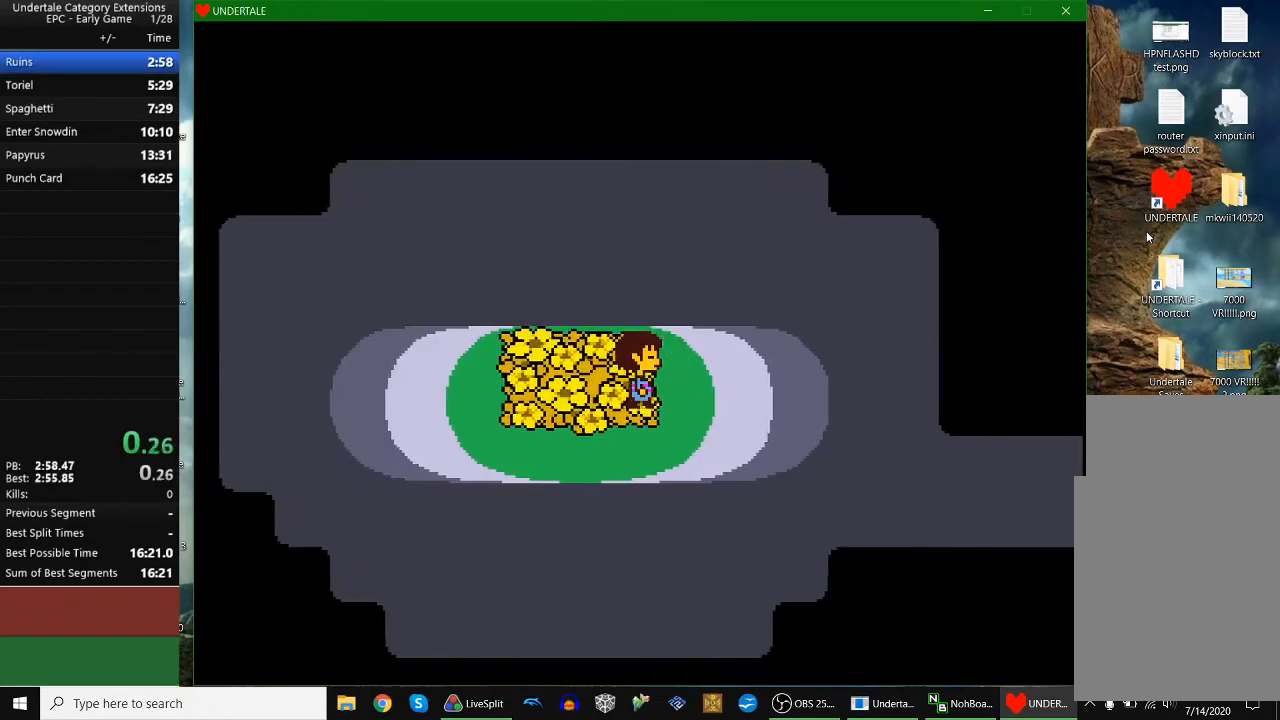
{"keys": ["down", "right"], "events": [[300, "down", "down"]]}
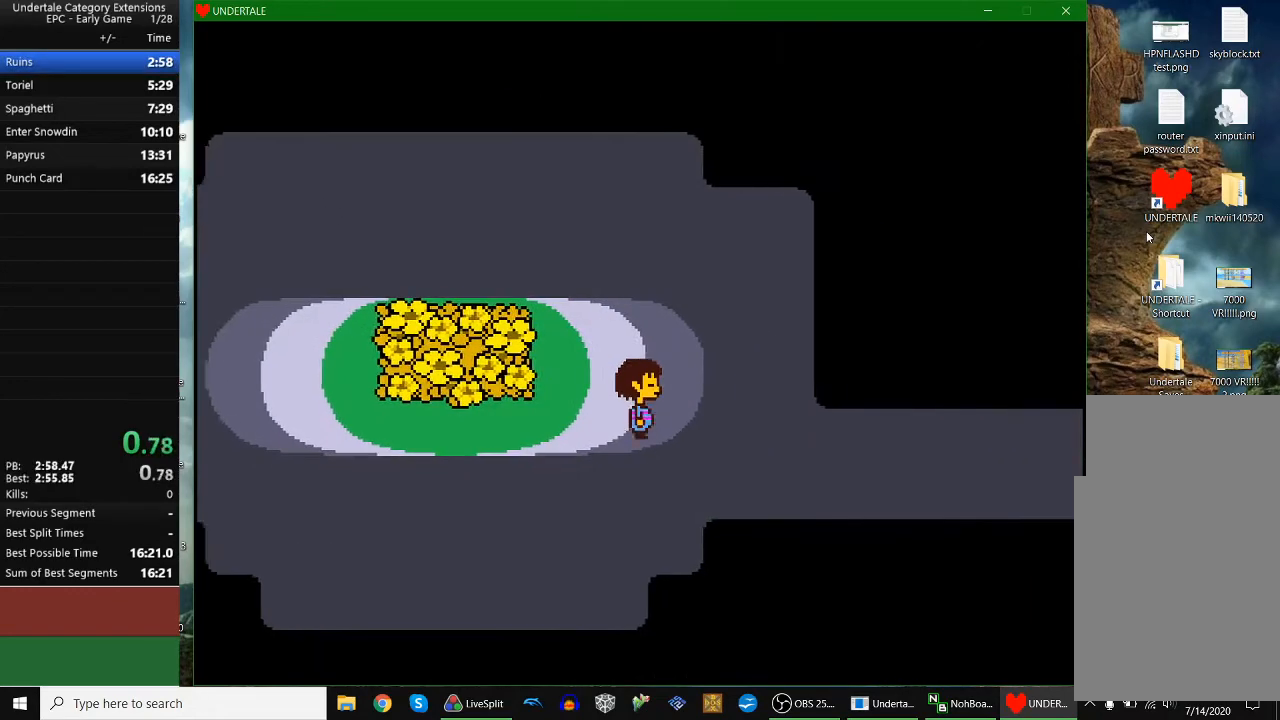
{"keys": ["right"], "events": [[200, "down", "up"]]}
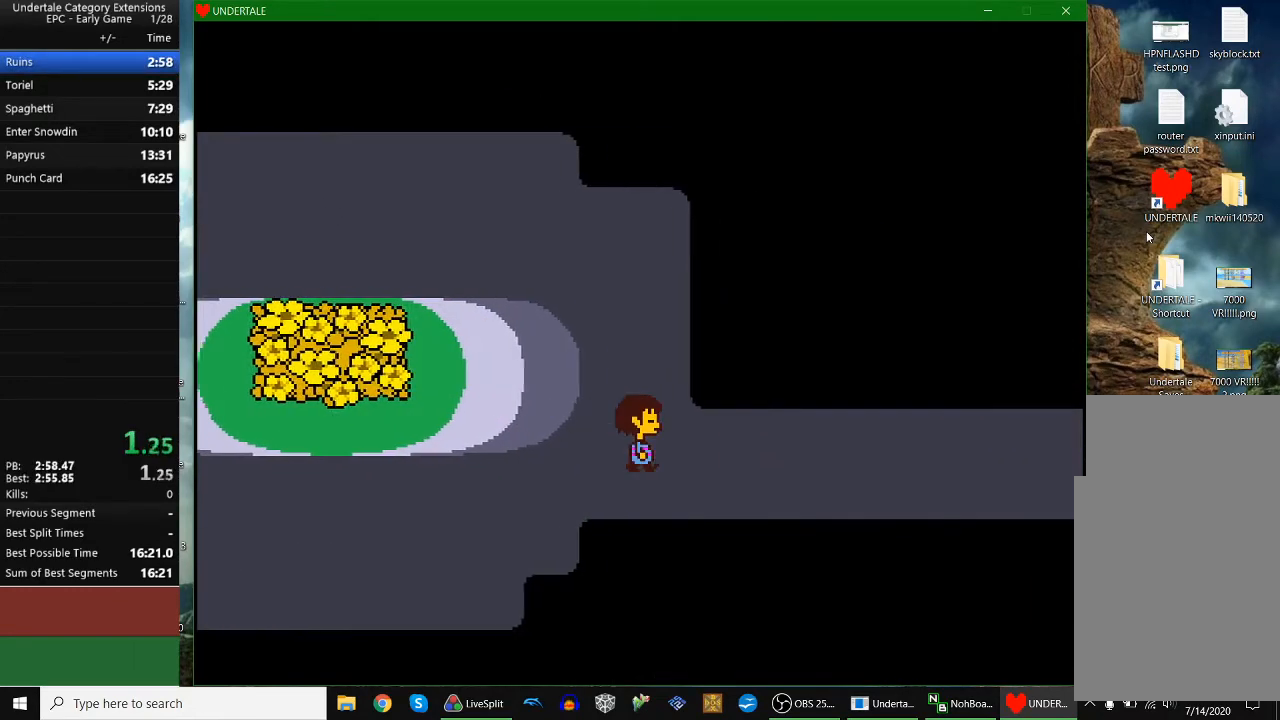
{"keys": ["down", "right", "up"], "events": [[467, "down", "down"], [467, "up", "down"]]}
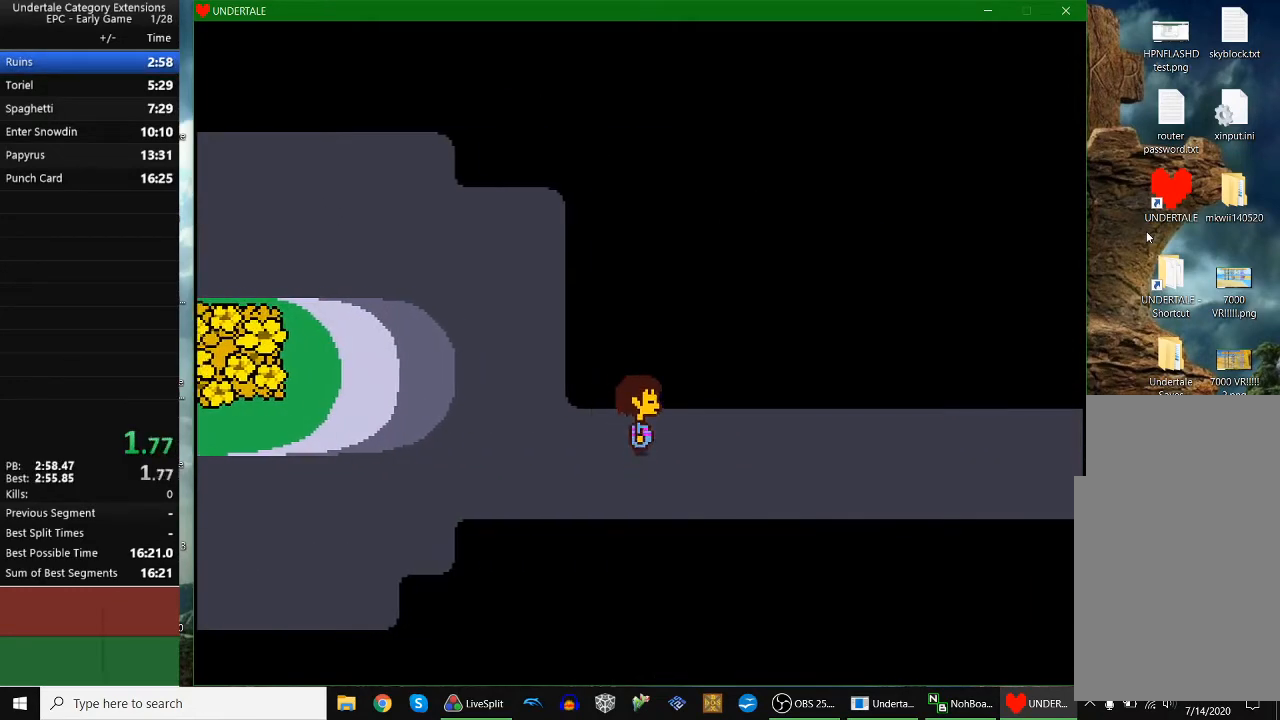
{"keys": ["down", "right", "up"], "events": []}
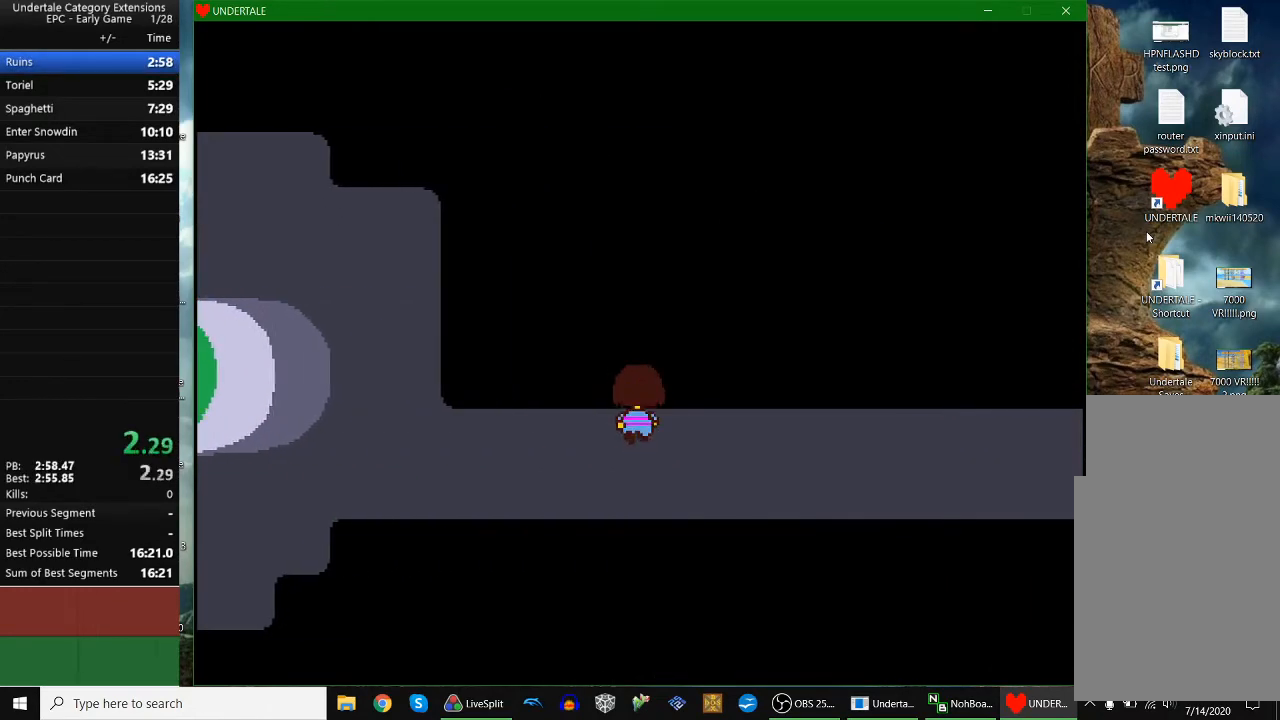
{"keys": ["down", "right", "up"], "events": []}
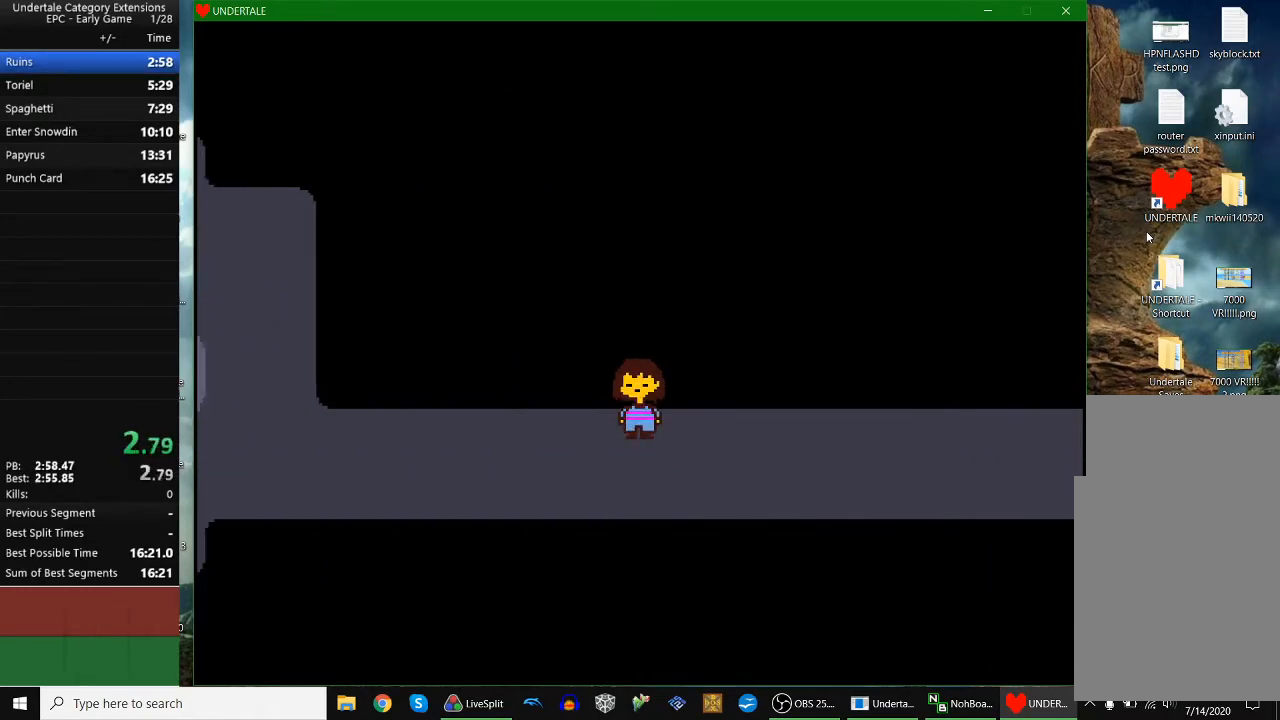
{"keys": ["down", "right", "up"], "events": []}
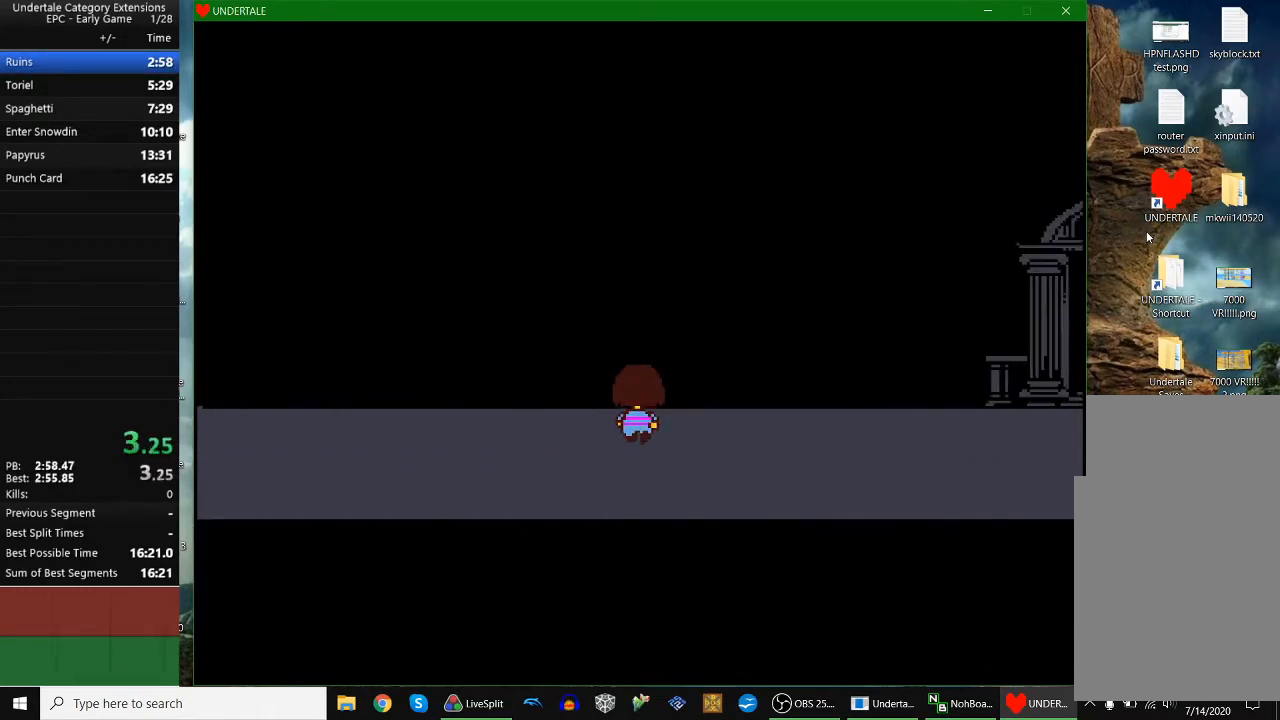
{"keys": ["down", "right", "up"], "events": []}
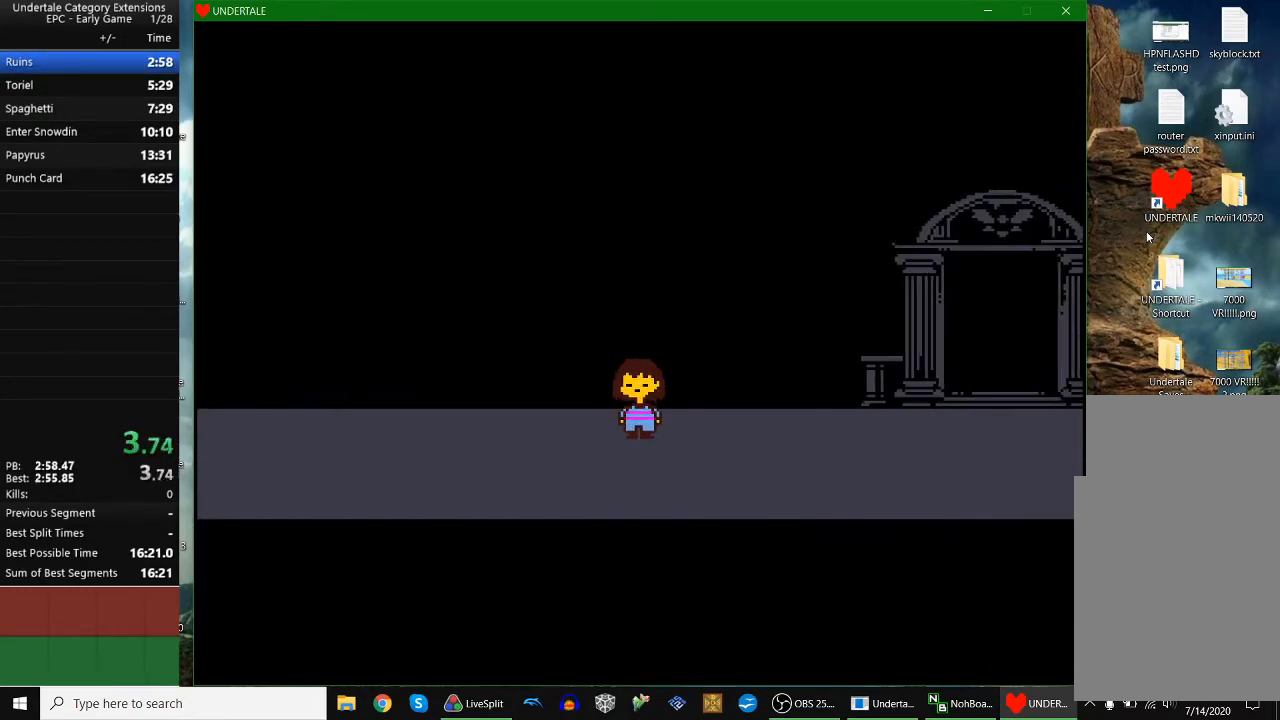
{"keys": ["right", "up"], "events": [[367, "down", "up"]]}
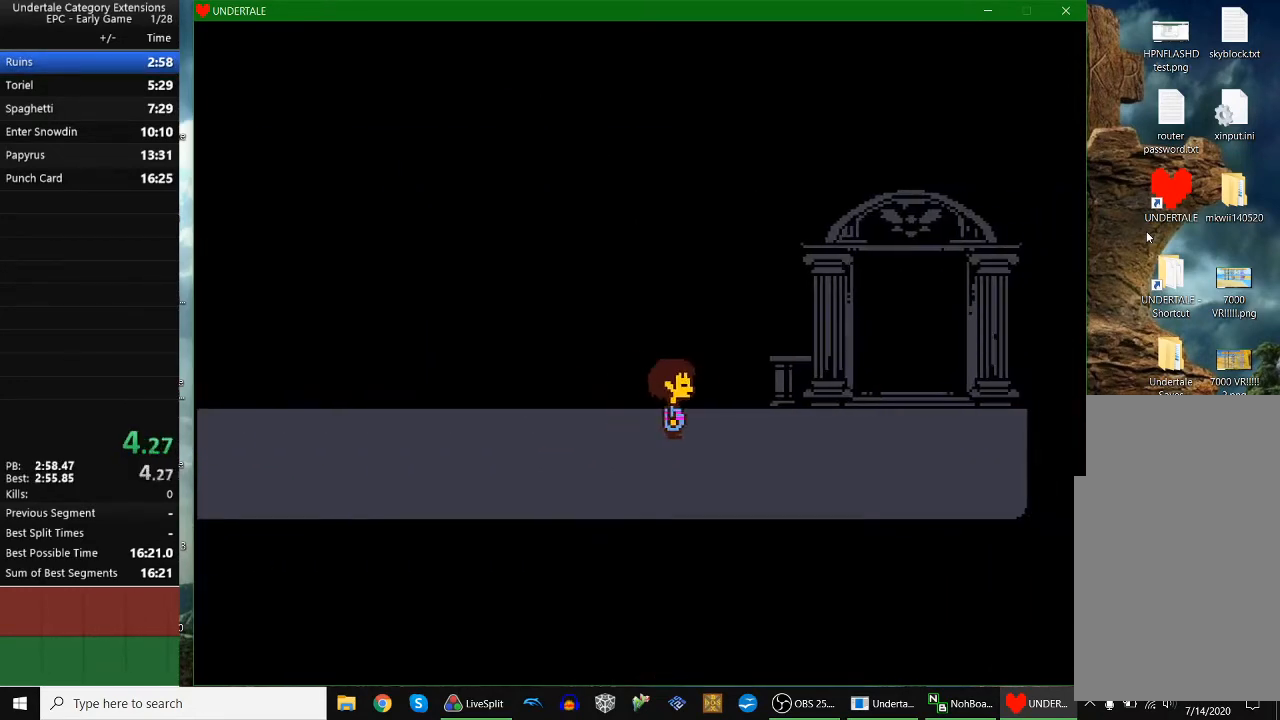
{"keys": ["right", "up"], "events": []}
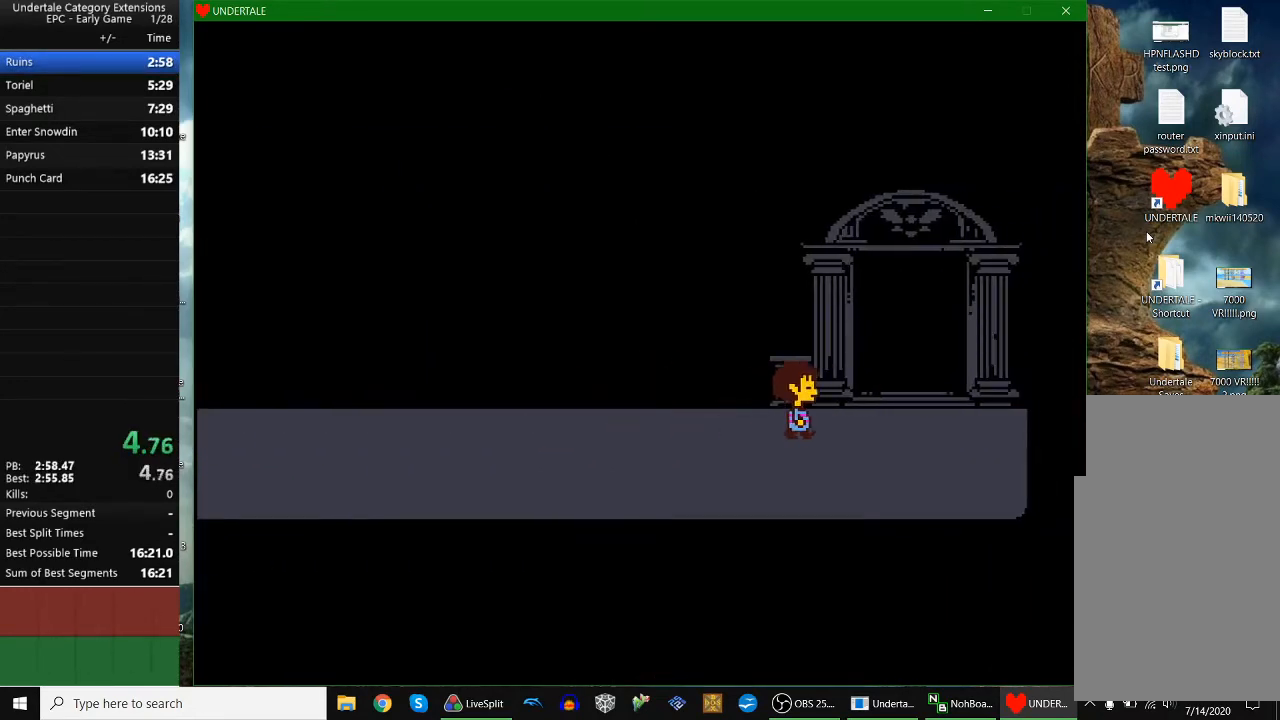
{"keys": ["up"], "events": [[400, "right", "up"]]}
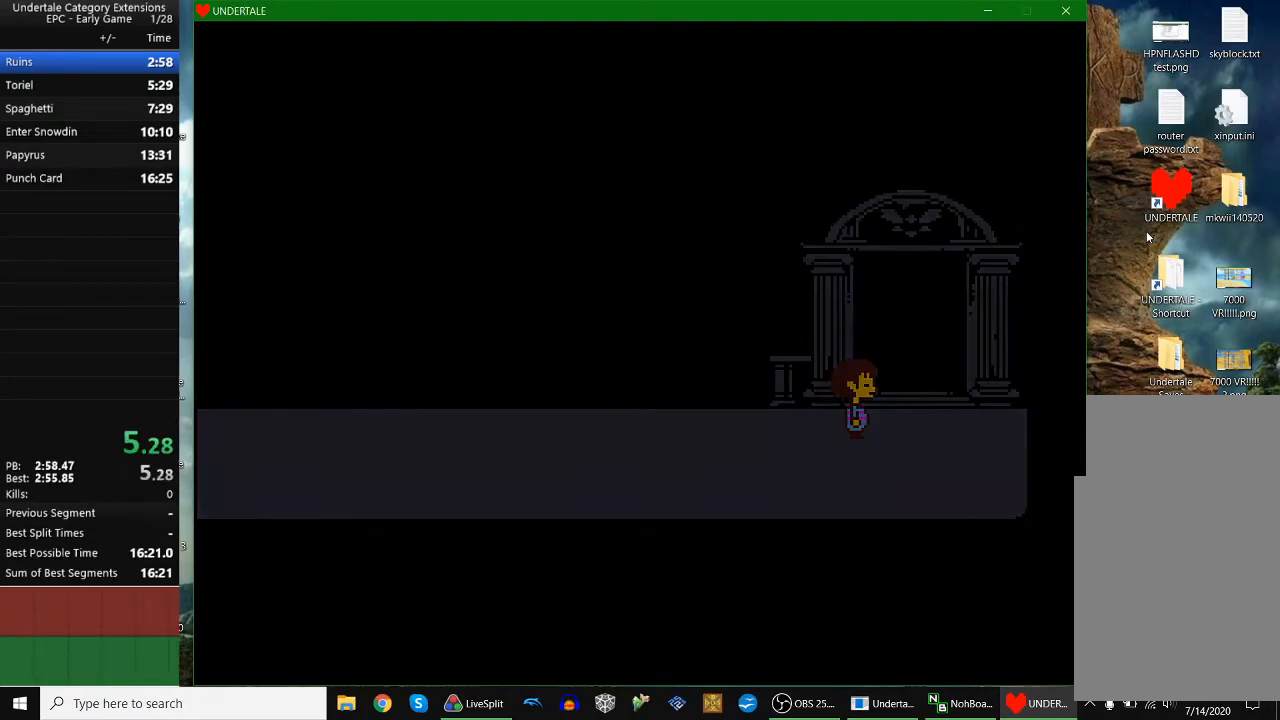
{"keys": ["up"], "events": []}
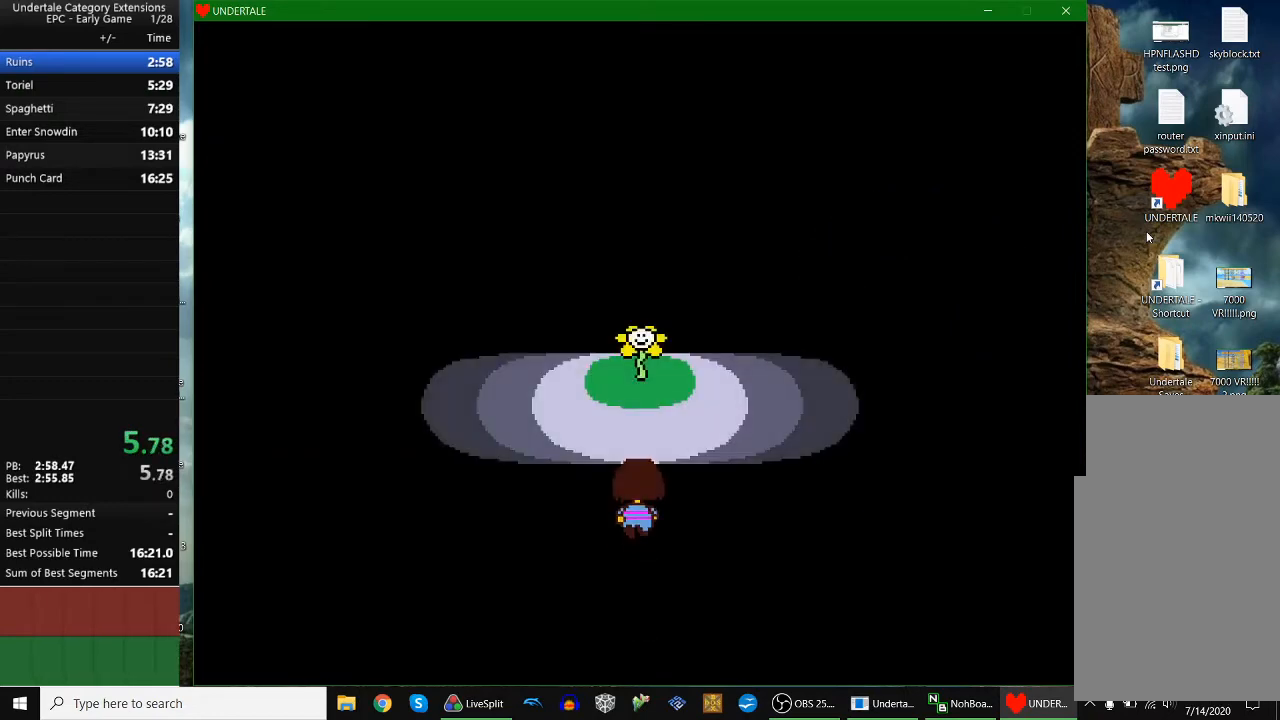
{"keys": [], "events": [[67, "c", "down"], [133, "c", "up"], [333, "up", "up"], [333, "x", "down"], [433, "x", "up"]]}
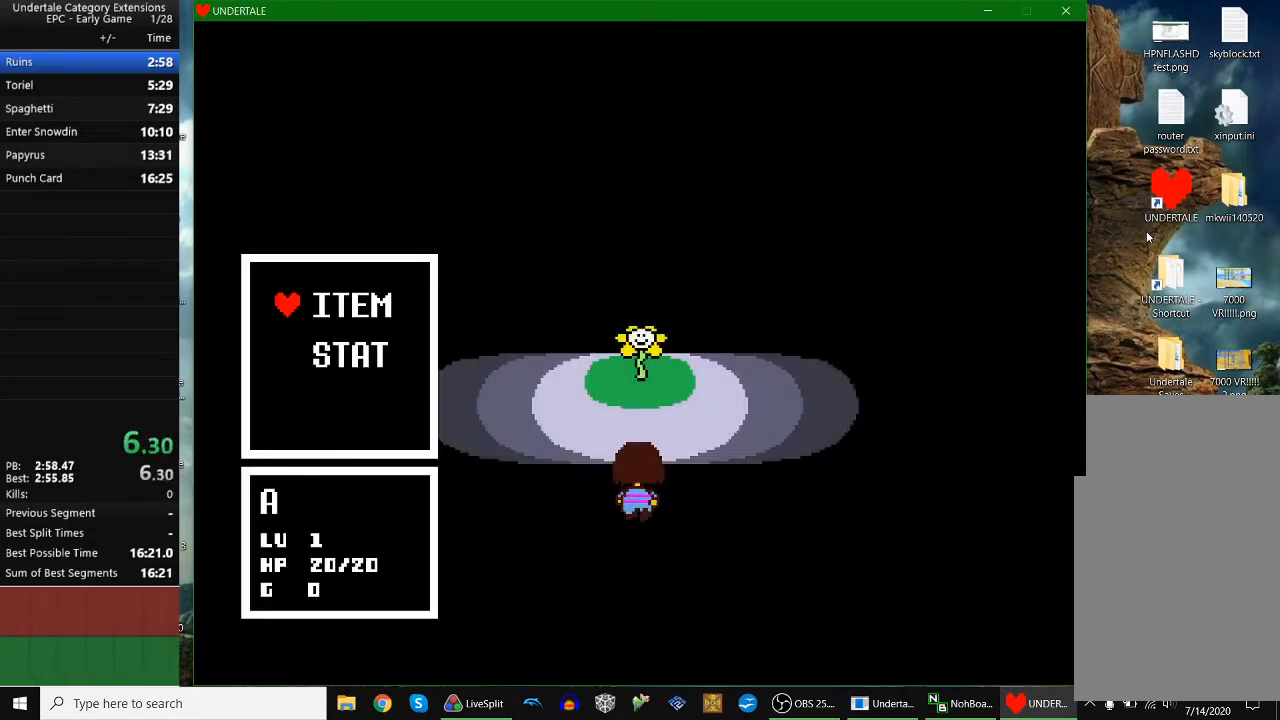
{"keys": ["up"], "events": [[33, "c", "down"], [33, "up", "down"], [67, "c", "up"], [67, "up", "up"], [400, "up", "down"], [467, "z", "down"], [500, "z", "up"]]}
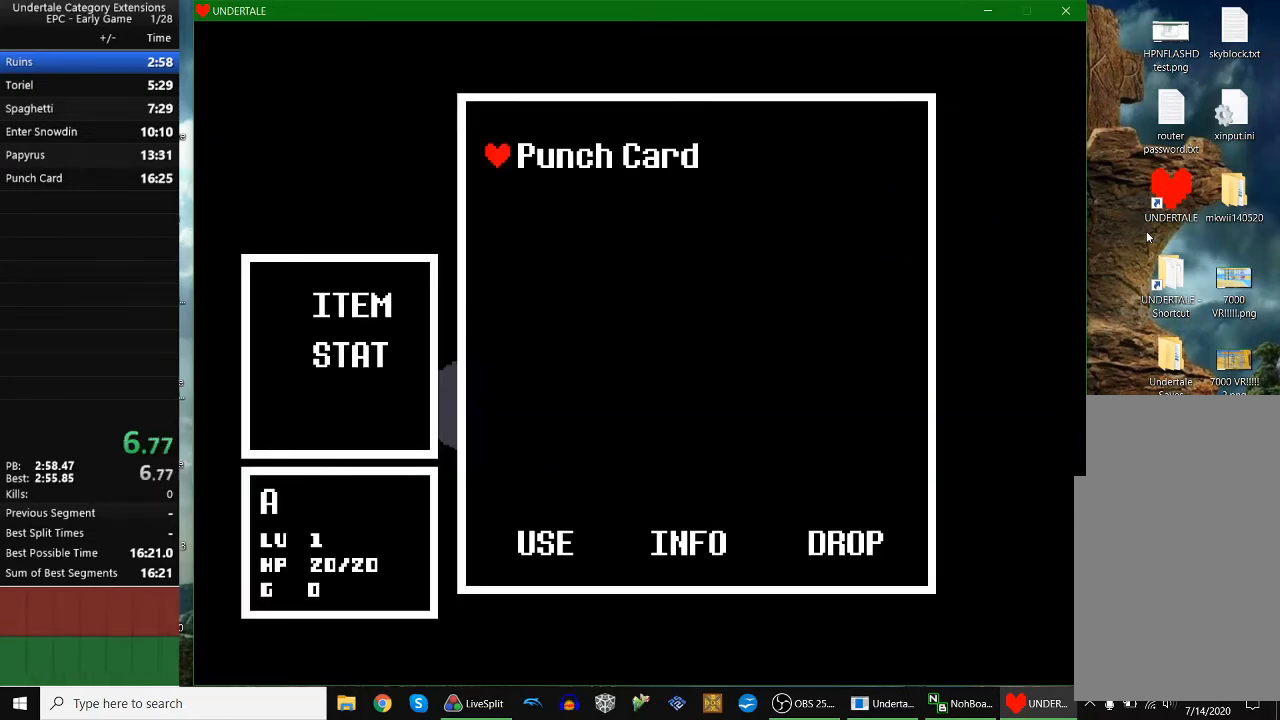
{"keys": ["z"], "events": [[67, "z", "down"], [167, "z", "up"], [300, "z", "down"], [400, "z", "up"], [467, "z", "down"], [500, "up", "up"]]}
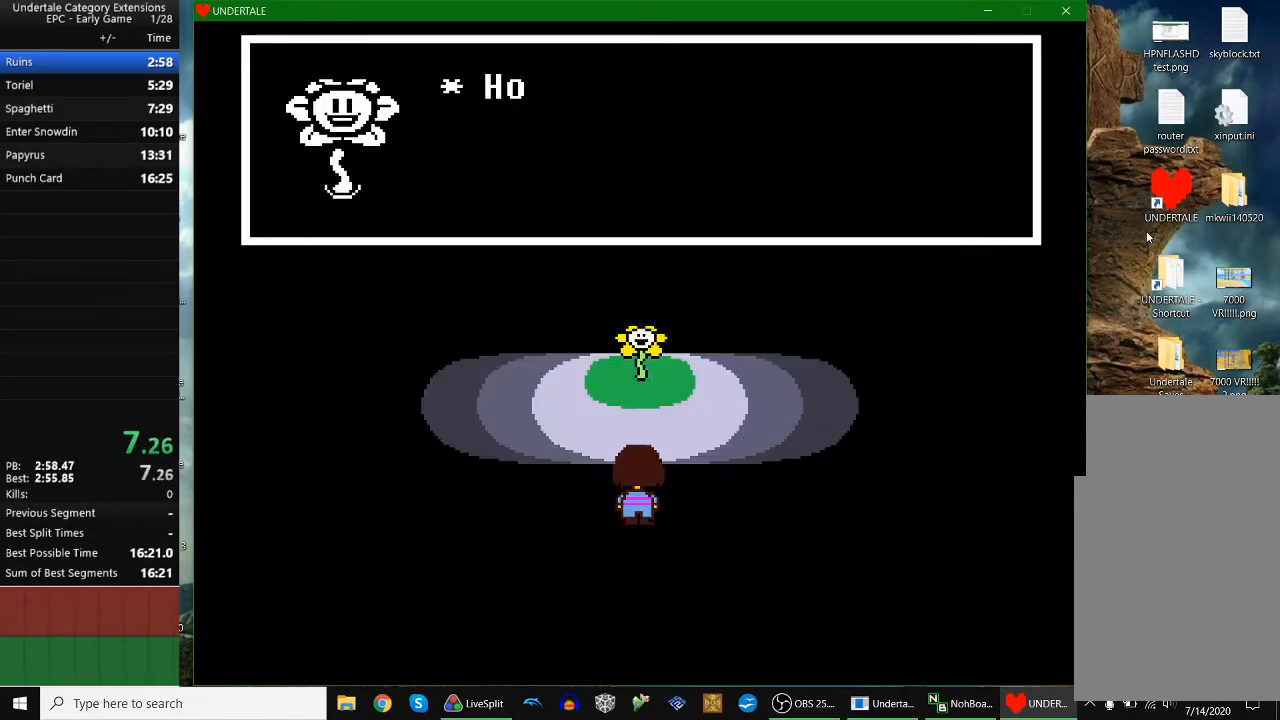
{"keys": ["down"], "events": [[33, "z", "up"], [133, "z", "down"], [200, "x", "down"], [233, "x", "up"], [333, "down", "down"], [333, "z", "up"]]}
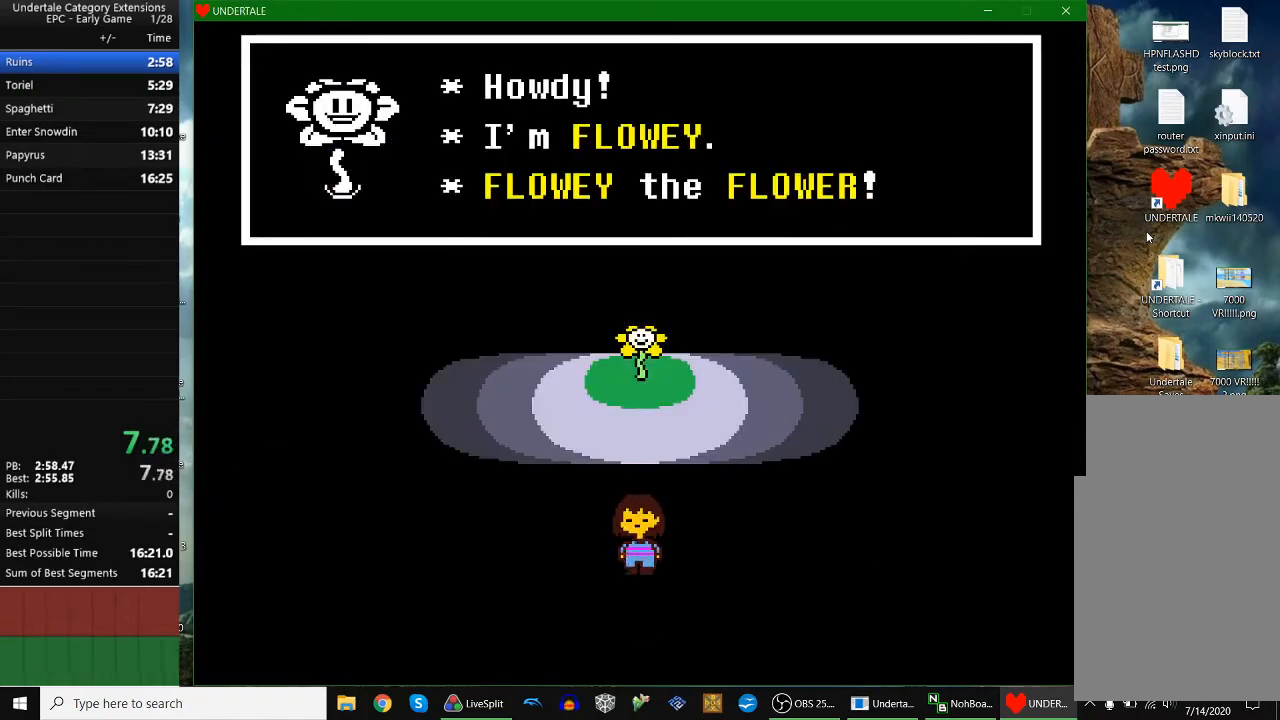
{"keys": ["x"], "events": [[67, "down", "up"], [100, "left", "down"], [100, "z", "down"], [167, "x", "down"], [167, "z", "up"], [267, "x", "up"], [267, "z", "down"], [300, "left", "up"], [300, "x", "down"], [333, "z", "up"], [400, "x", "up"], [400, "z", "down"], [433, "x", "down"], [500, "z", "up"]]}
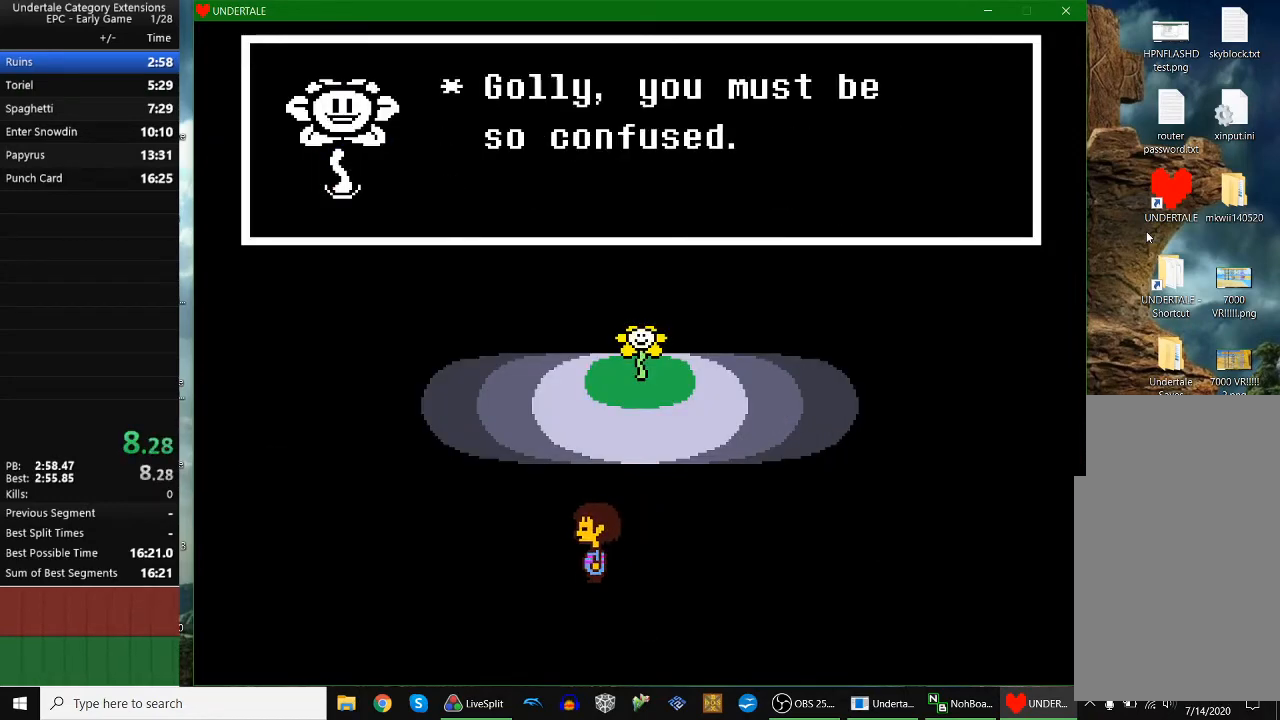
{"keys": ["x"], "events": [[33, "x", "up"], [67, "z", "down"], [133, "x", "down"], [167, "z", "up"], [233, "x", "up"], [400, "z", "down"], [467, "x", "down"], [500, "z", "up"]]}
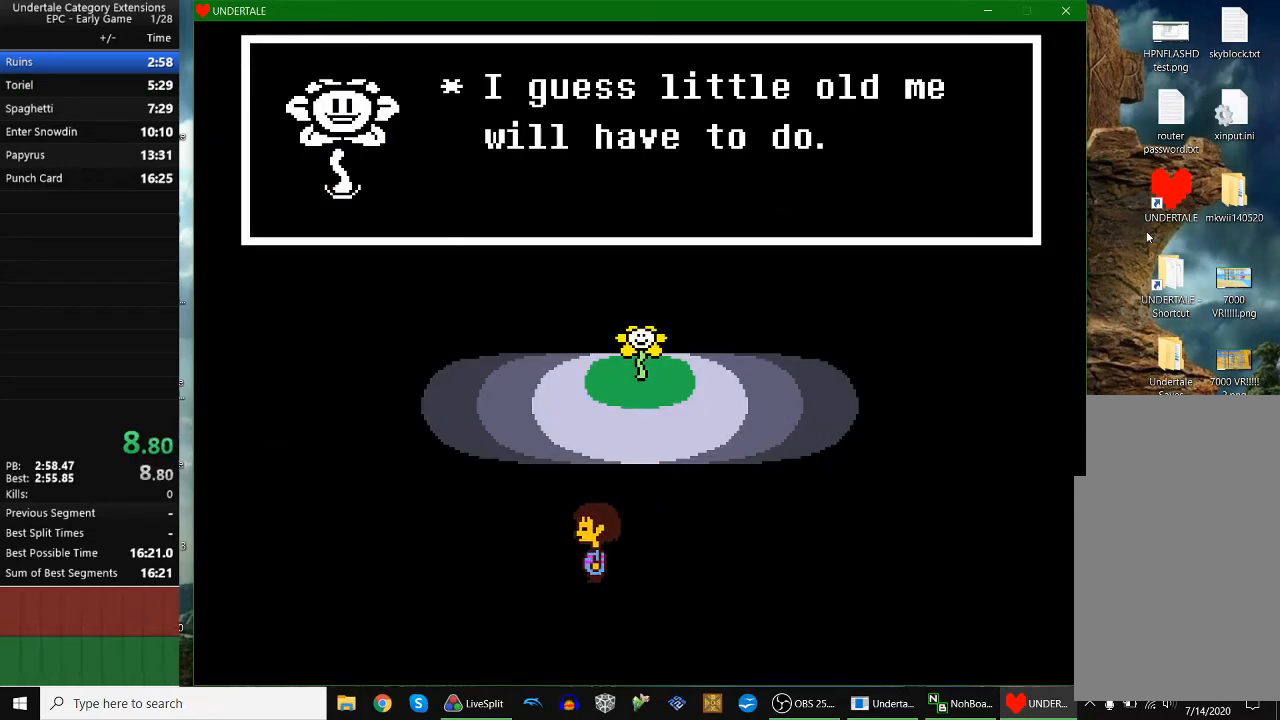
{"keys": [], "events": [[67, "x", "up"], [200, "z", "down"], [233, "x", "down"], [300, "x", "up"], [300, "z", "up"]]}
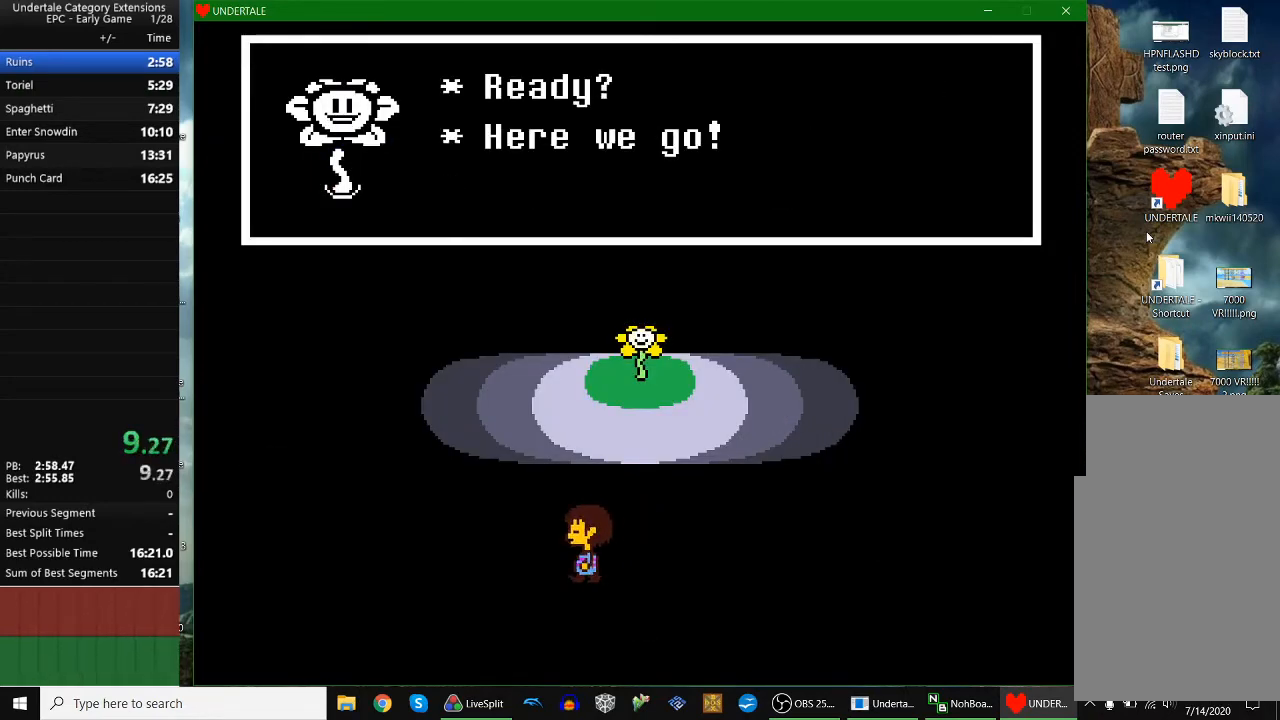
{"keys": ["z"], "events": [[33, "down", "down"], [33, "left", "down"], [333, "z", "down"], [433, "down", "up"], [433, "left", "up"], [433, "z", "up"], [500, "z", "down"]]}
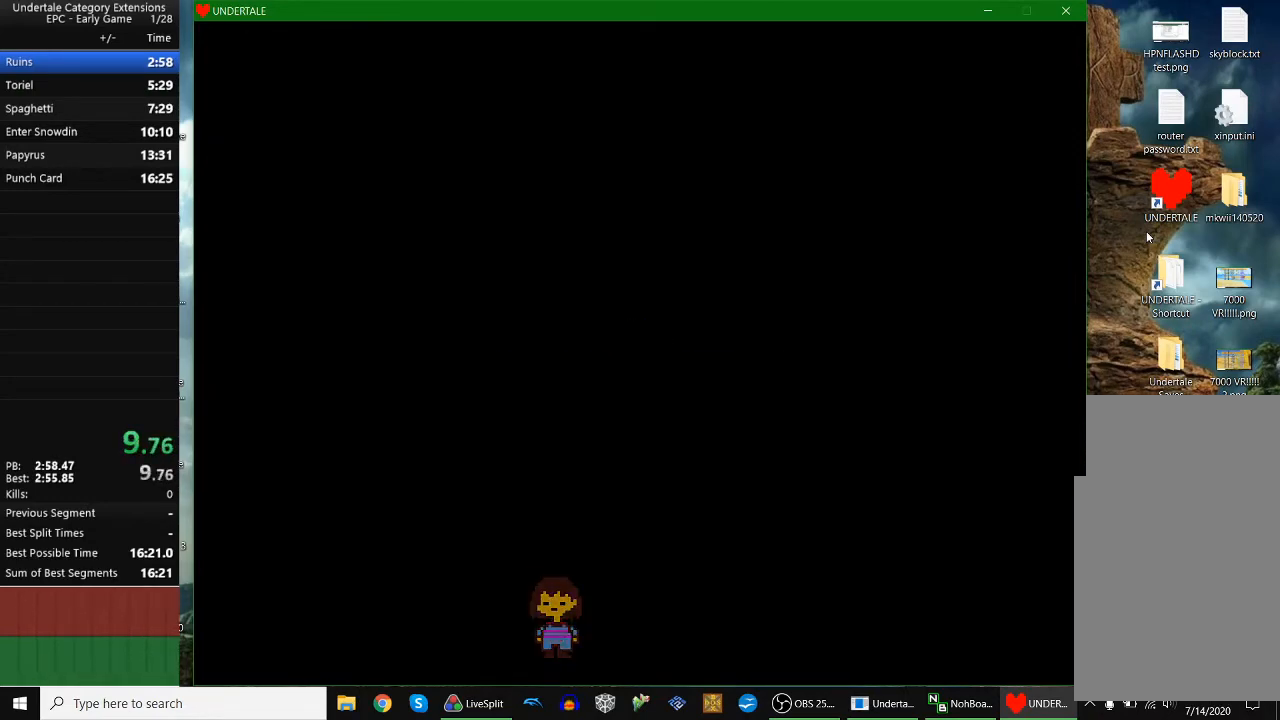
{"keys": ["up", "z"], "events": [[67, "up", "down"], [67, "z", "up"], [167, "z", "down"], [233, "x", "down"], [267, "z", "up"], [300, "x", "up"], [300, "z", "down"], [400, "x", "down"], [467, "z", "up"], [500, "x", "up"], [500, "z", "down"]]}
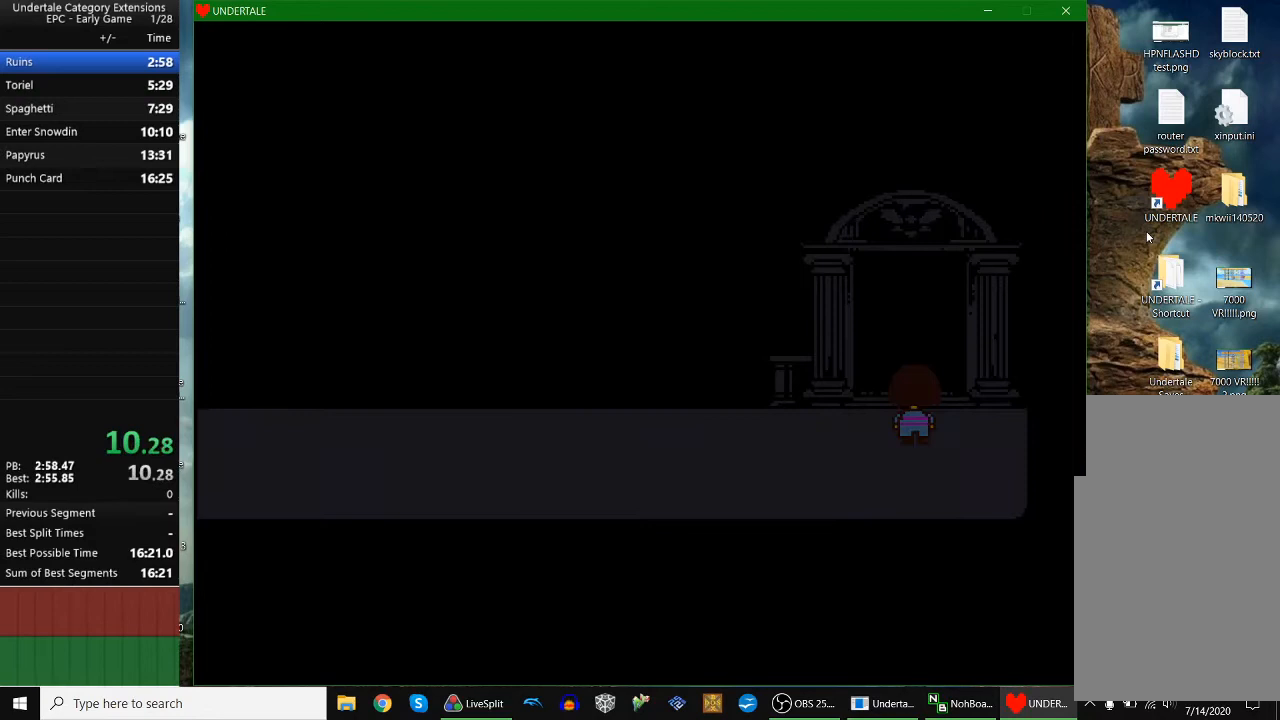
{"keys": ["up", "z"], "events": [[67, "x", "down"], [100, "z", "up"], [133, "x", "up"], [133, "z", "down"], [233, "x", "down"], [233, "z", "up"], [300, "x", "up"], [300, "z", "down"], [367, "x", "down"], [367, "z", "up"], [467, "x", "up"], [467, "z", "down"]]}
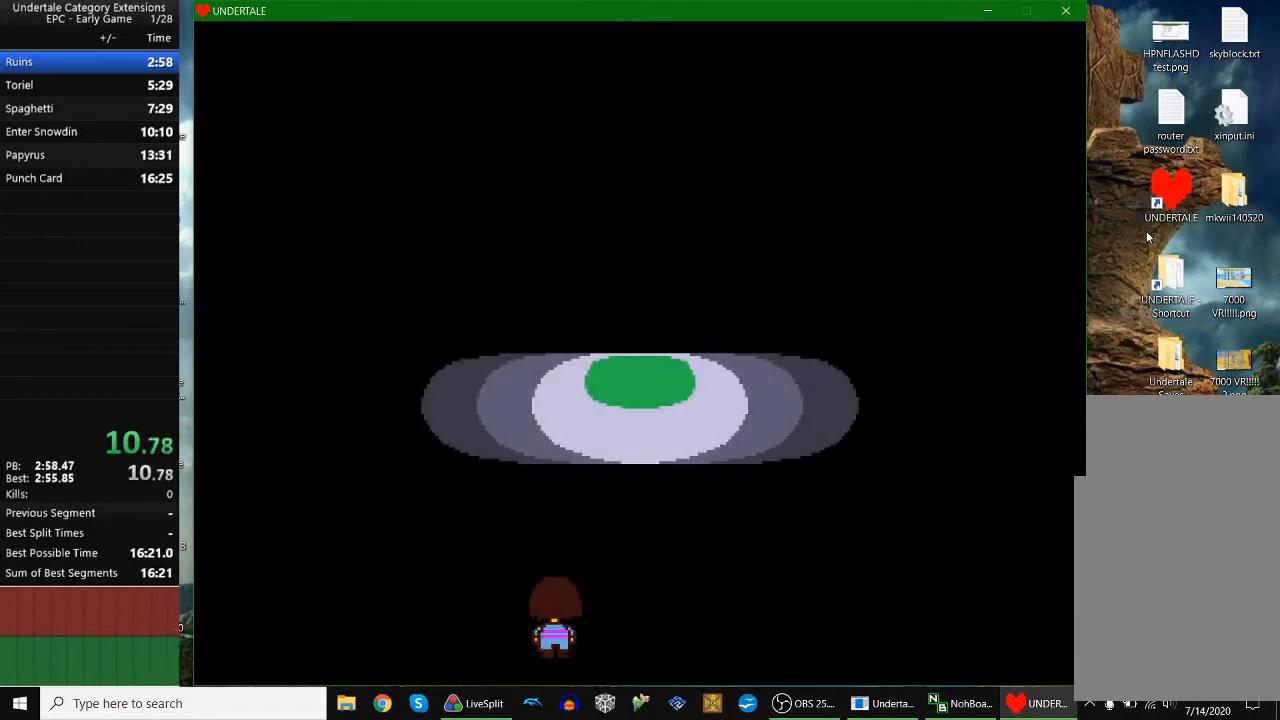
{"keys": ["up", "x"], "events": [[33, "x", "down"], [67, "z", "up"], [100, "x", "up"], [100, "z", "down"], [167, "x", "down"], [200, "z", "up"], [267, "x", "up"], [267, "z", "down"], [333, "x", "down"], [333, "z", "up"], [433, "x", "up"], [433, "z", "down"], [500, "x", "down"], [500, "z", "up"]]}
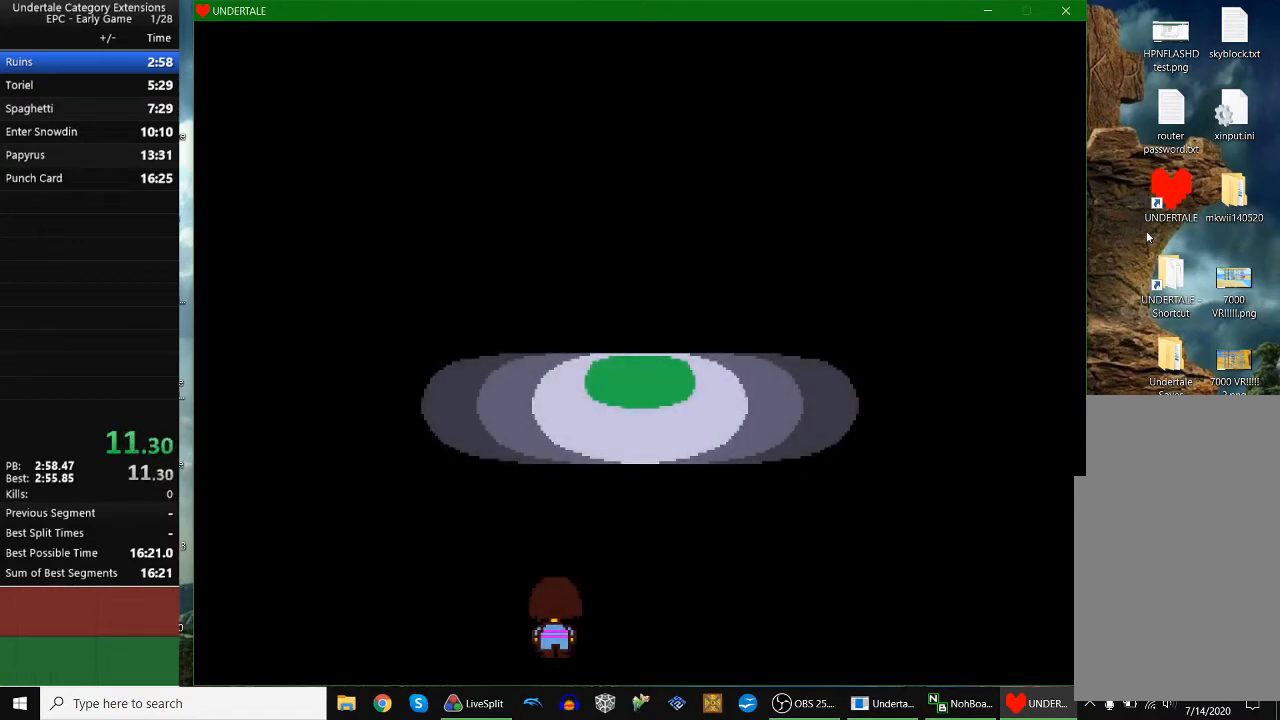
{"keys": ["up", "x"], "events": [[67, "x", "up"], [67, "z", "down"], [167, "x", "down"], [167, "z", "up"], [267, "x", "up"], [267, "z", "down"], [333, "x", "down"], [333, "z", "up"], [400, "x", "up"], [400, "z", "down"], [467, "x", "down"], [500, "z", "up"]]}
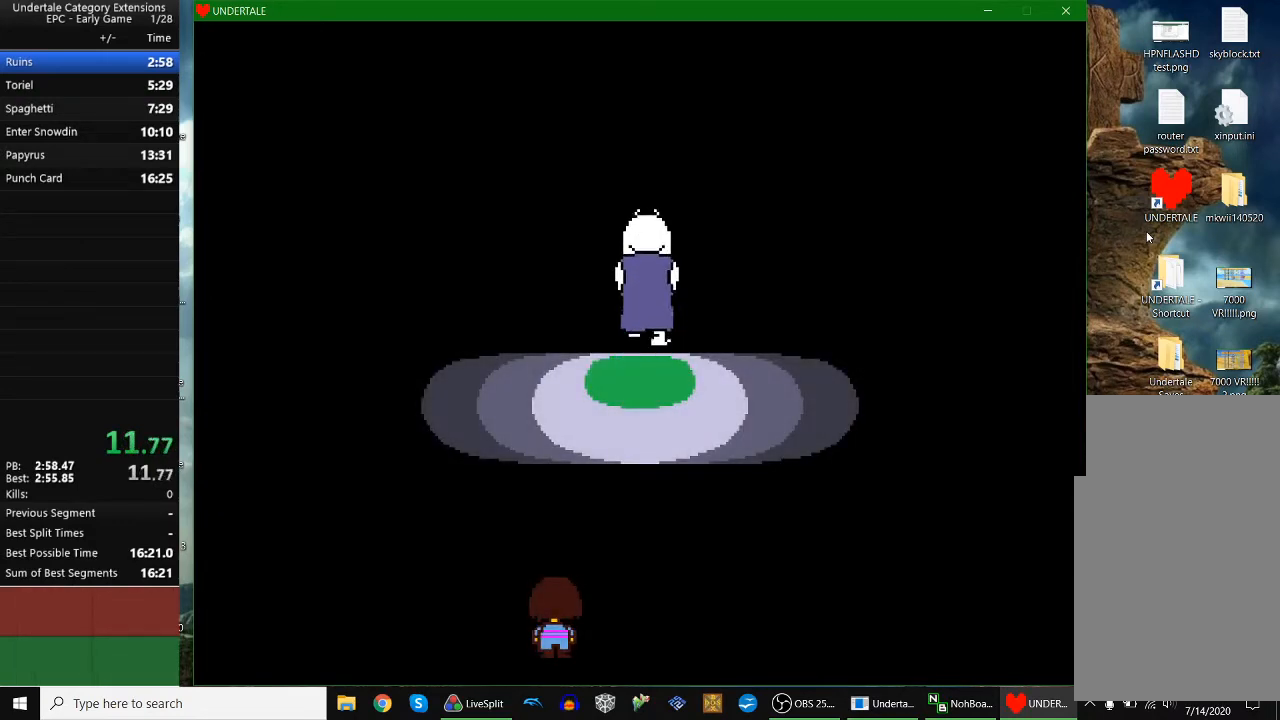
{"keys": ["right", "up"], "events": [[67, "z", "down"], [133, "z", "up"], [200, "x", "up"], [200, "z", "down"], [233, "z", "up"], [367, "right", "down"]]}
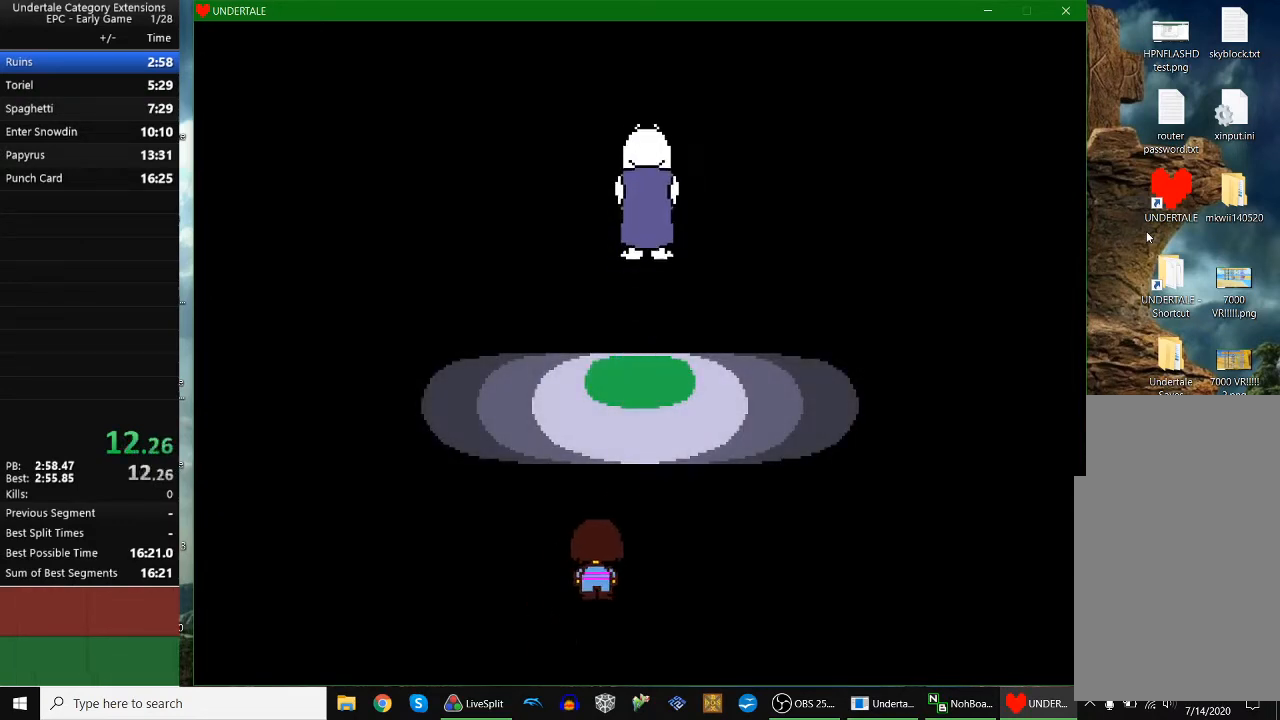
{"keys": ["up"], "events": [[333, "right", "up"]]}